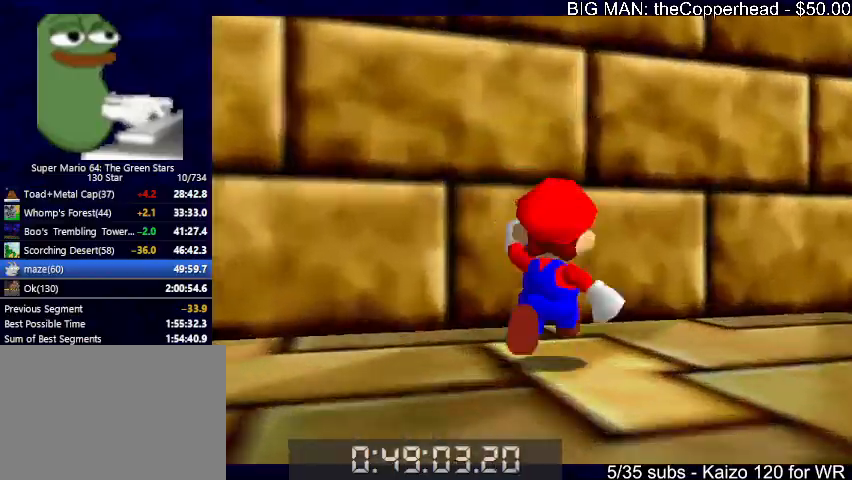
Gameplay with keyboard; each line is a JSON object with the keys held at the frame after it. "events" lists presses ("down") and releases ("up") of "0", "1", "2", "3", "4", "5", "6", "8", "a", "c", "d", "down", "left", "right", "s", "up", "x" and "z" between this image and that frame as [ms after this image, input, new state], when the widget could be followed in between. No other keys are recorded. Mouse input is not recorded.
{"keys": ["left", "x"], "events": [[166, "c", "down"], [233, "c", "up"], [233, "right", "up"], [466, "left", "down"], [500, "up", "up"], [500, "x", "down"]]}
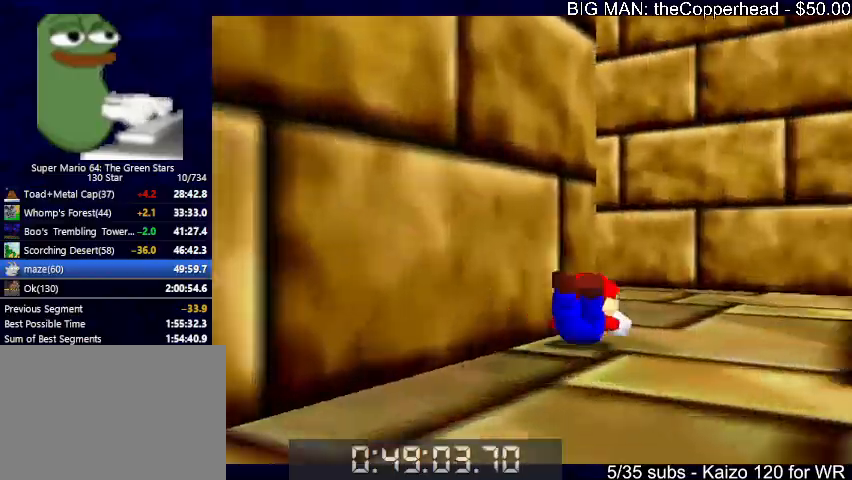
{"keys": ["up"], "events": [[66, "c", "down"], [100, "c", "up"], [100, "x", "up"], [200, "c", "down"], [200, "x", "down"], [233, "up", "down"], [300, "c", "up"], [300, "x", "up"], [466, "left", "up"]]}
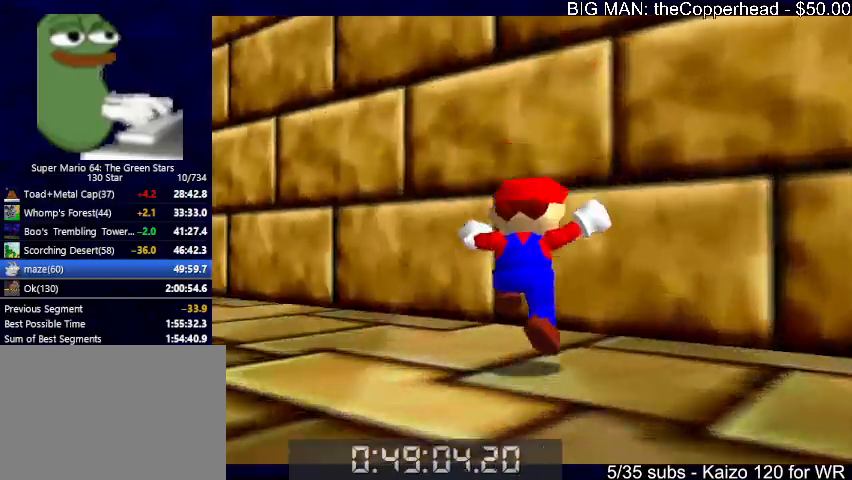
{"keys": ["up"], "events": [[33, "left", "down"], [266, "c", "down"], [300, "c", "up"], [400, "4", "down"], [400, "left", "up"], [500, "4", "up"]]}
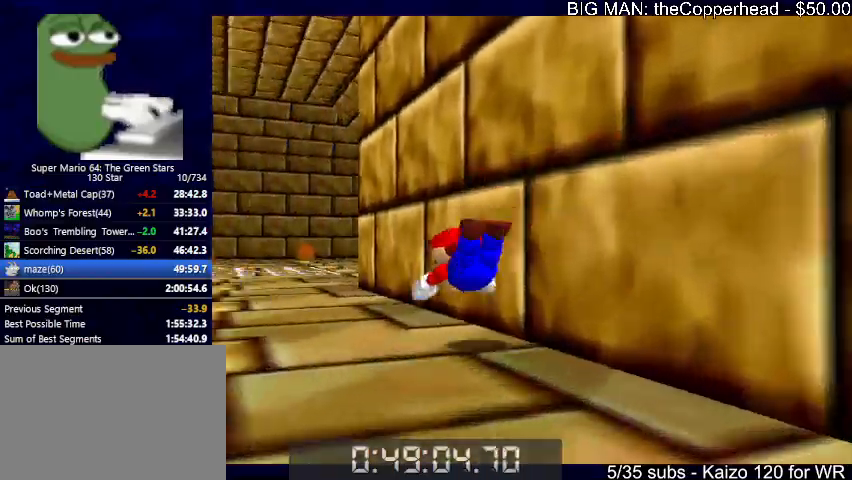
{"keys": ["left", "up"], "events": [[33, "4", "down"], [133, "x", "down"], [166, "4", "up"], [166, "c", "down"], [233, "4", "down"], [266, "c", "up"], [333, "4", "up"], [366, "left", "down"], [366, "x", "up"]]}
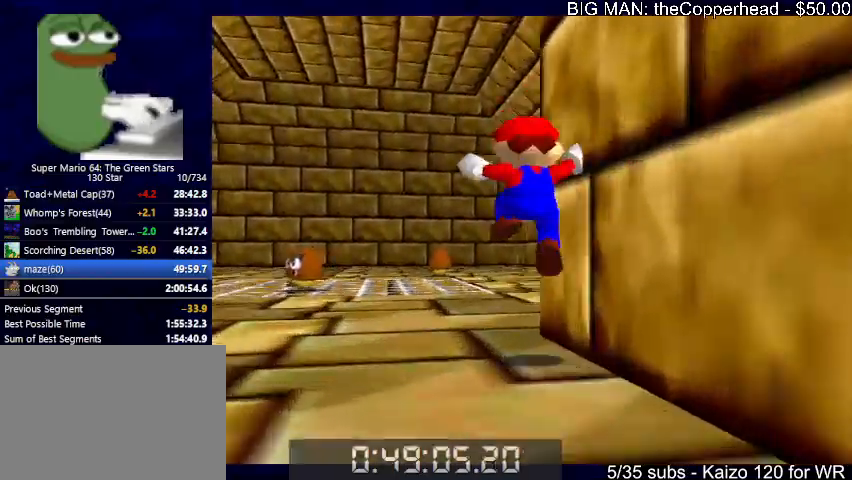
{"keys": ["5", "c", "up"], "events": [[133, "4", "down"], [133, "left", "up"], [200, "4", "up"], [466, "5", "down"], [466, "c", "down"]]}
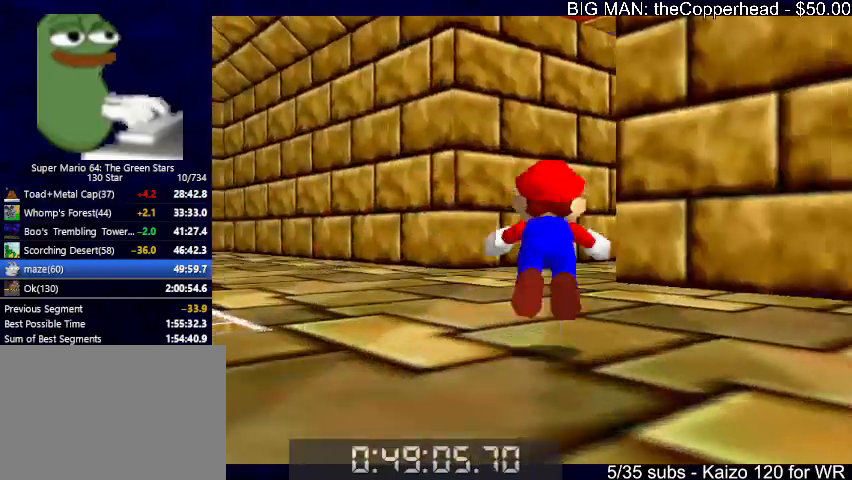
{"keys": ["up"], "events": [[33, "5", "up"], [66, "c", "up"], [166, "4", "down"], [266, "4", "up"], [333, "left", "down"], [333, "x", "down"], [400, "c", "down"], [433, "left", "up"], [433, "x", "up"], [500, "c", "up"]]}